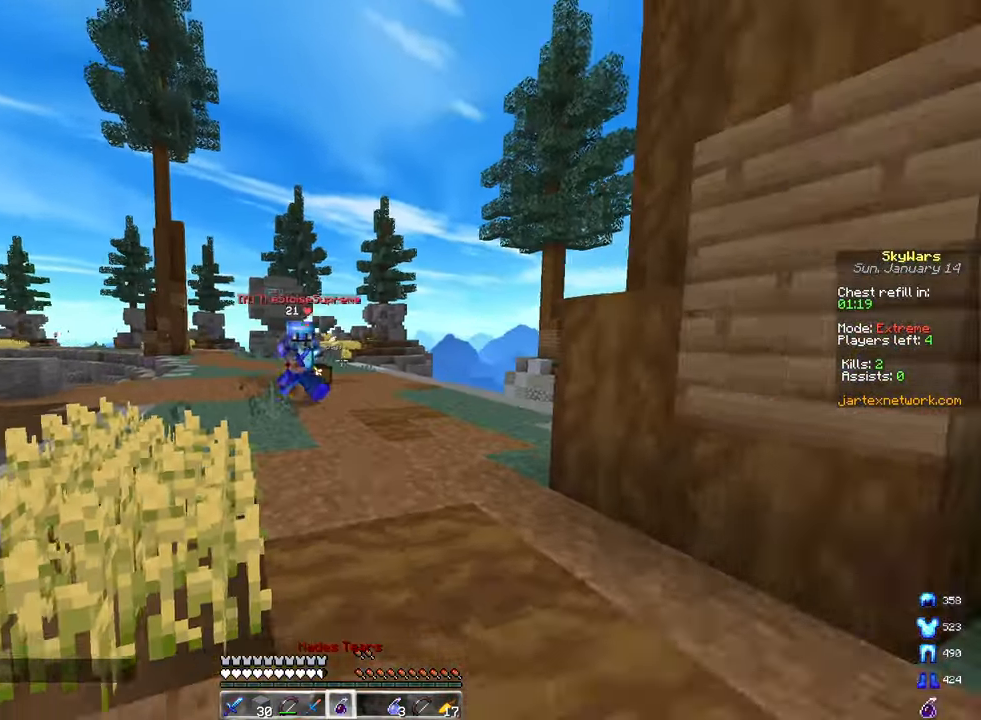
Gameplay with keyboard and mouse; each line is a JSON object with the keys and mouse buttons held at the frame after it. "events" lists presses ("down") and releases ("up") of "a", "d", "s", "space", "w", "mouse_left" and "mouse_right" between this image and that frame as [ms after this image, input, new state], when the widget could be followed in between. "mouse_left", "mouse_right" = the "left", "right" buttons of the "mouse" list. No other keys are recorded. Fast repeated clicks can show as one long hold. Mouse movement is not recorded.
{"keys": ["d", "s"], "mouse": [], "events": [[167, "mouse_right", "down"], [283, "mouse_right", "up"], [383, "d", "down"]]}
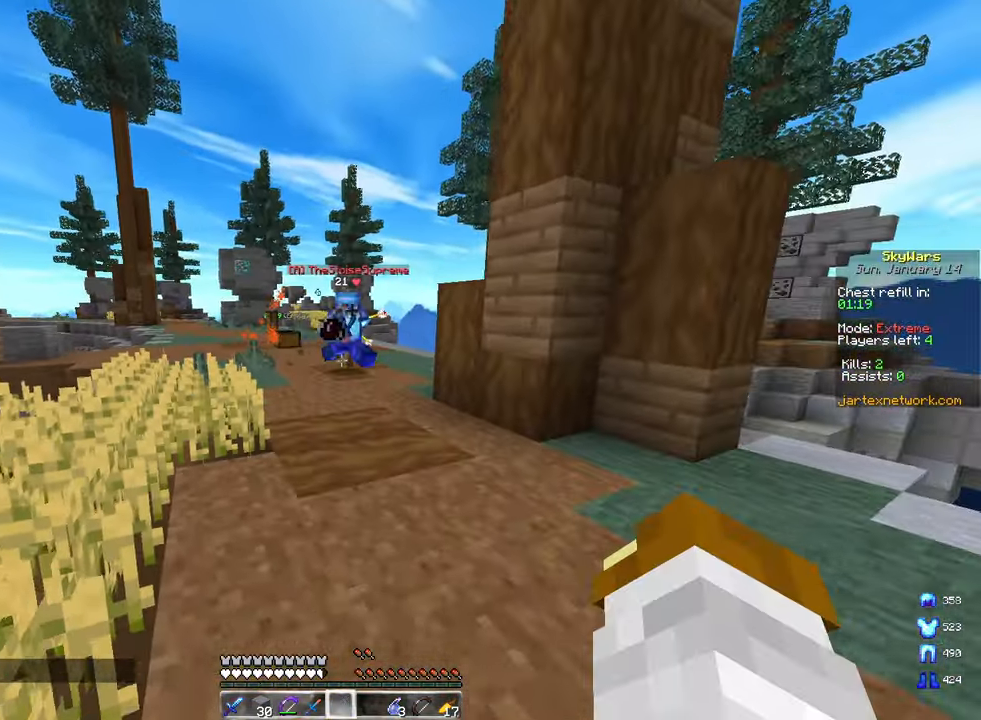
{"keys": ["s", "space"], "mouse": ["right"], "events": [[383, "d", "up"], [417, "space", "down"], [500, "mouse_right", "down"]]}
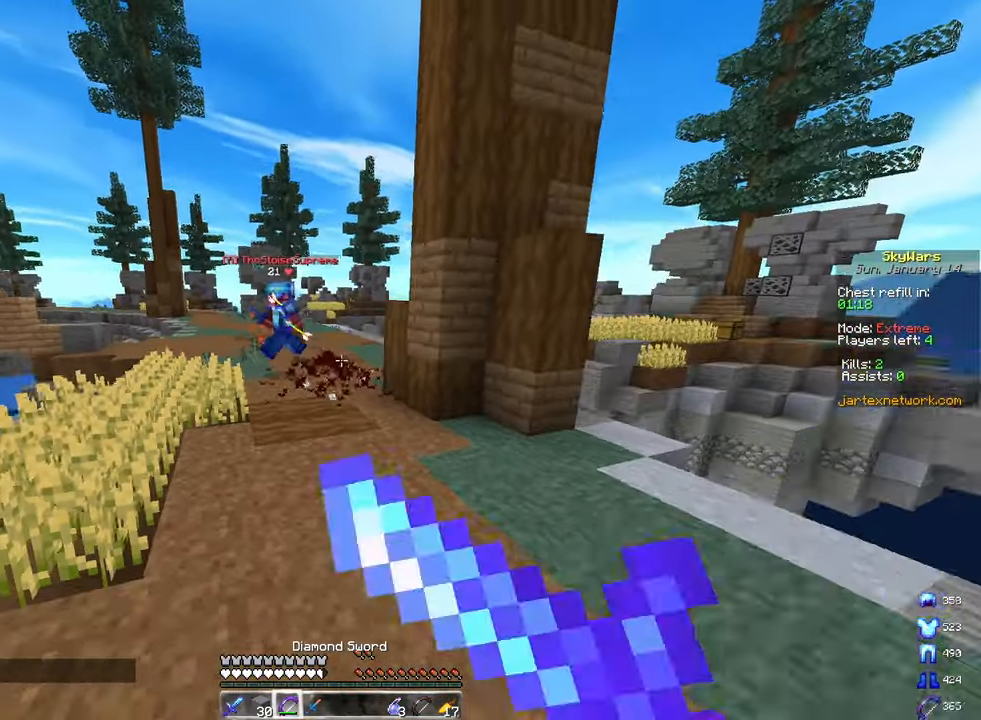
{"keys": ["a", "w"], "mouse": ["right"], "events": [[117, "space", "up"], [200, "a", "down"], [300, "s", "up"], [350, "w", "down"]]}
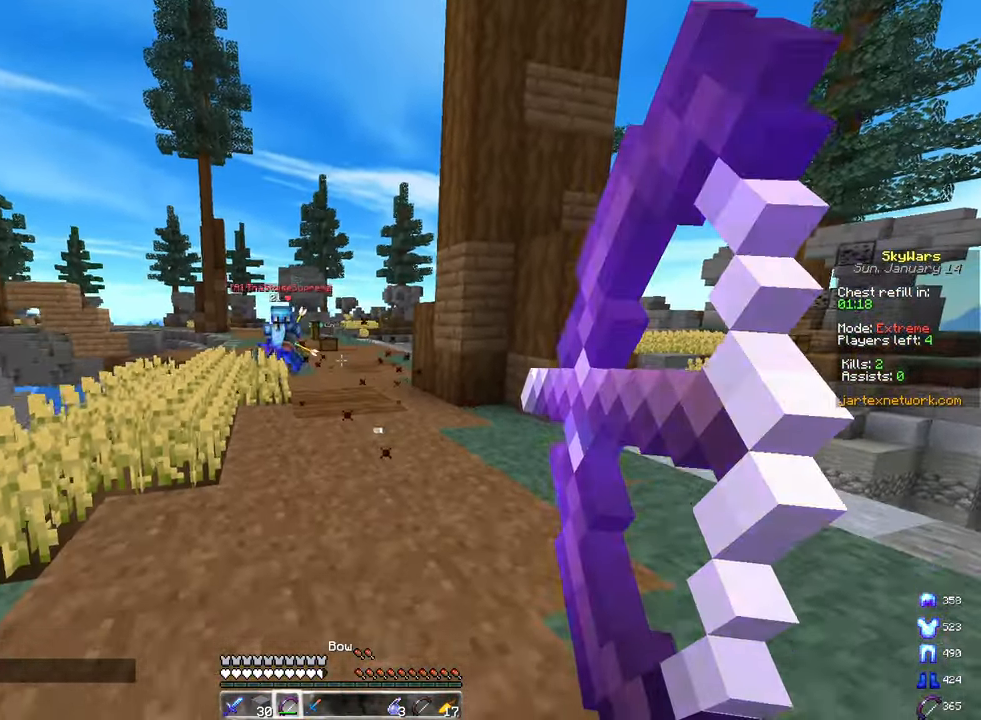
{"keys": ["a", "s"], "mouse": ["right"], "events": [[133, "w", "up"], [200, "s", "down"]]}
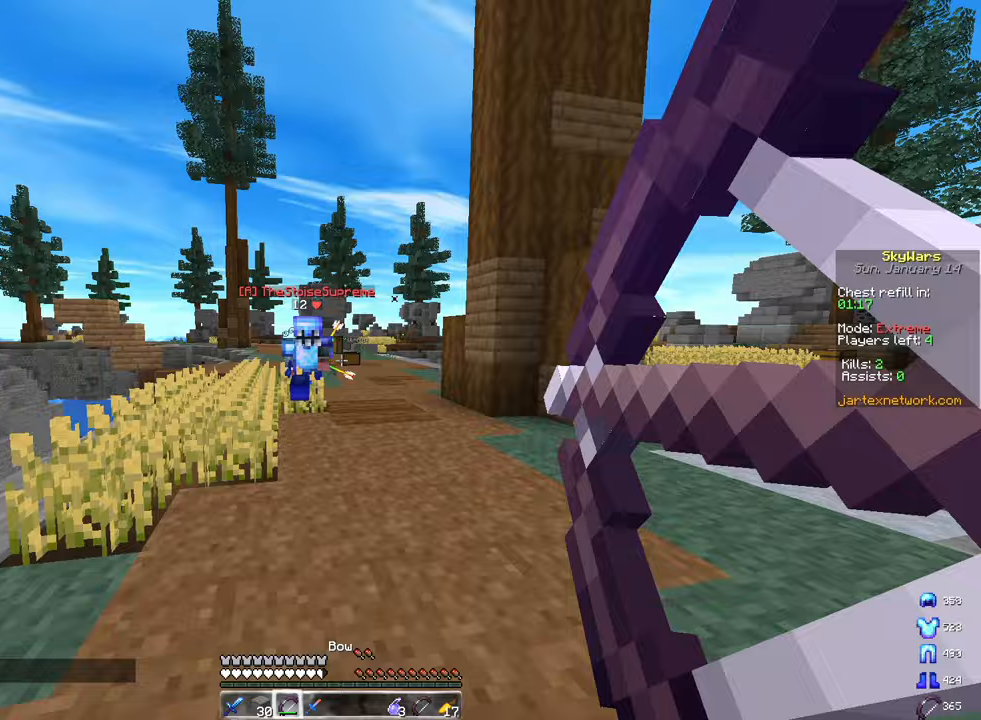
{"keys": ["d"], "mouse": ["right"], "events": [[117, "d", "down"], [150, "mouse_right", "up"], [383, "a", "up"], [383, "s", "up"], [433, "mouse_right", "down"]]}
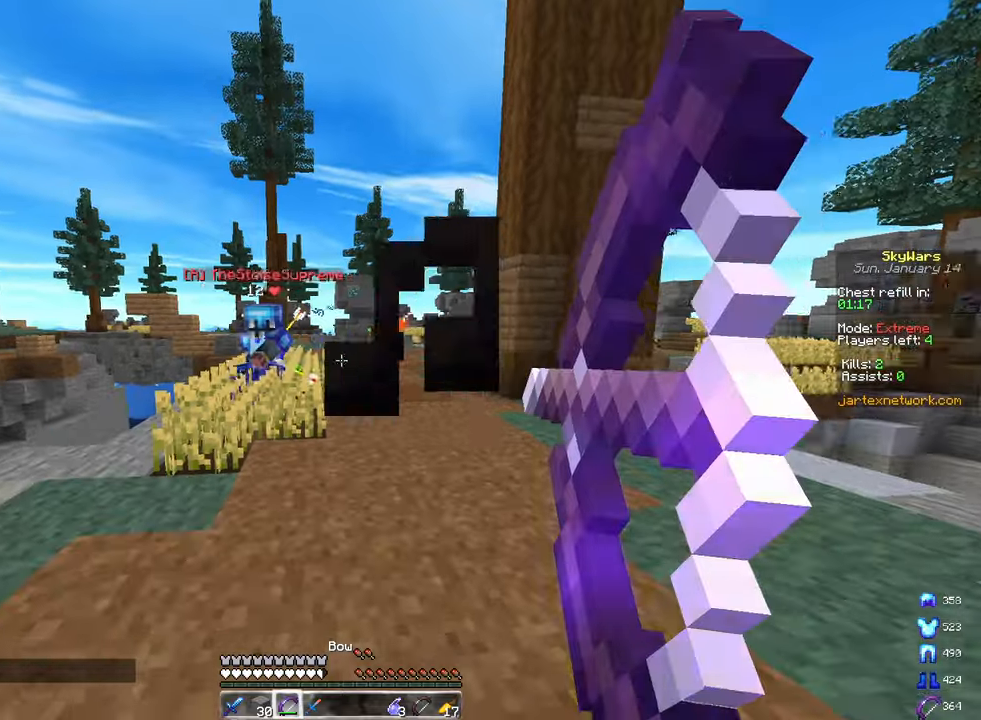
{"keys": ["a", "w"], "mouse": [], "events": [[67, "a", "down"], [167, "d", "up"], [317, "w", "down"], [383, "mouse_right", "up"]]}
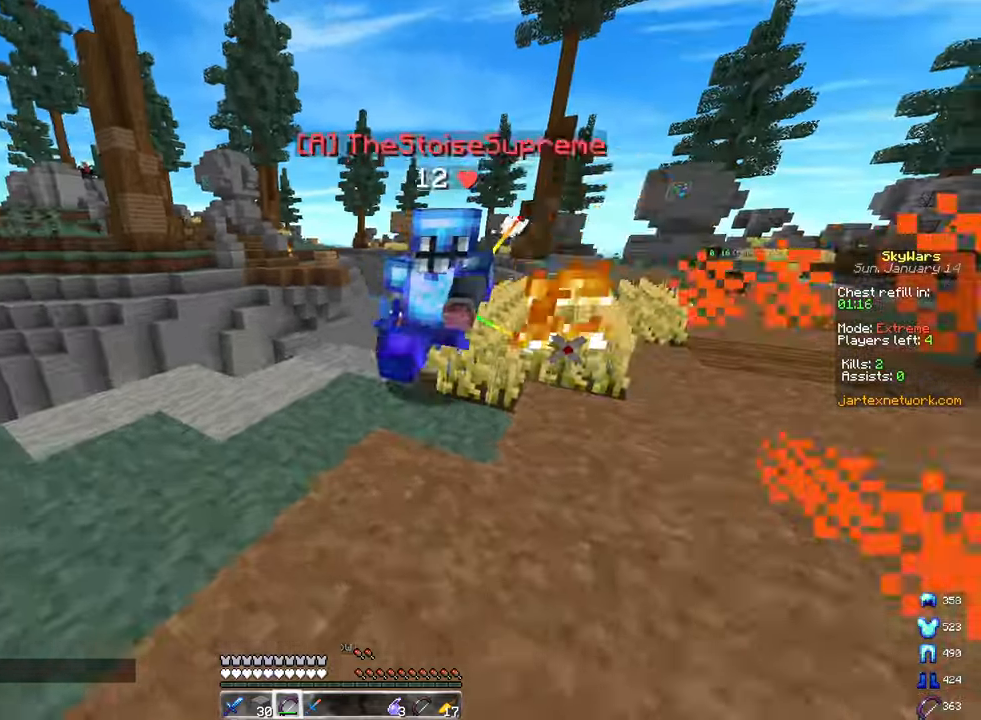
{"keys": ["a", "w"], "mouse": ["left"], "events": [[167, "d", "down"], [250, "a", "up"], [267, "mouse_left", "down"], [400, "a", "down"], [450, "d", "up"]]}
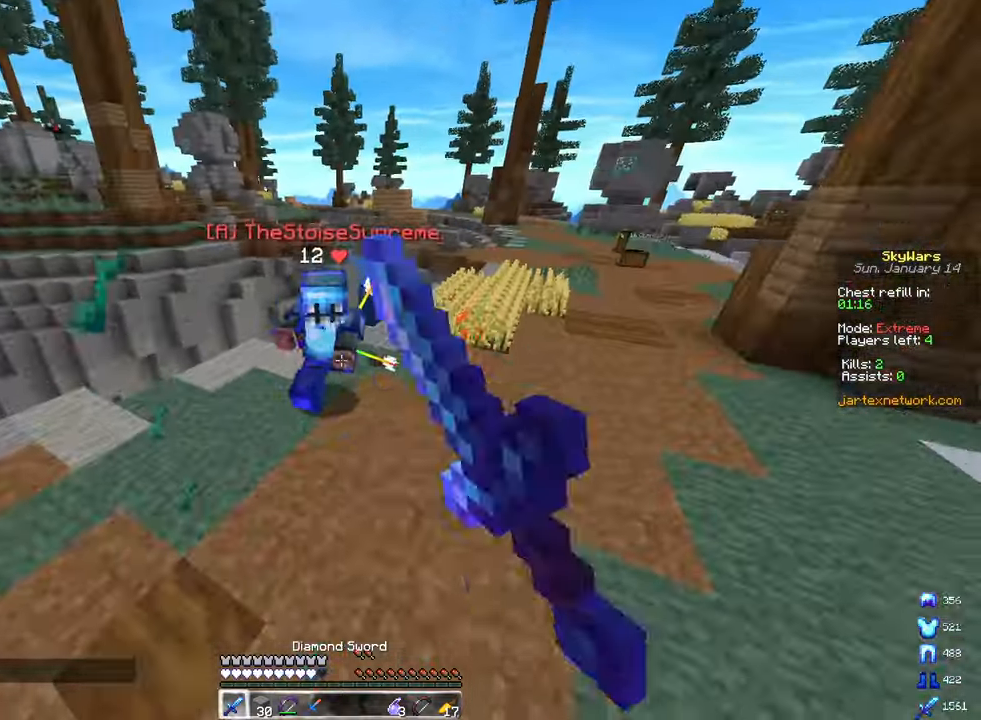
{"keys": ["w"], "mouse": ["left"], "events": [[100, "a", "up"], [100, "mouse_left", "up"], [167, "mouse_left", "down"]]}
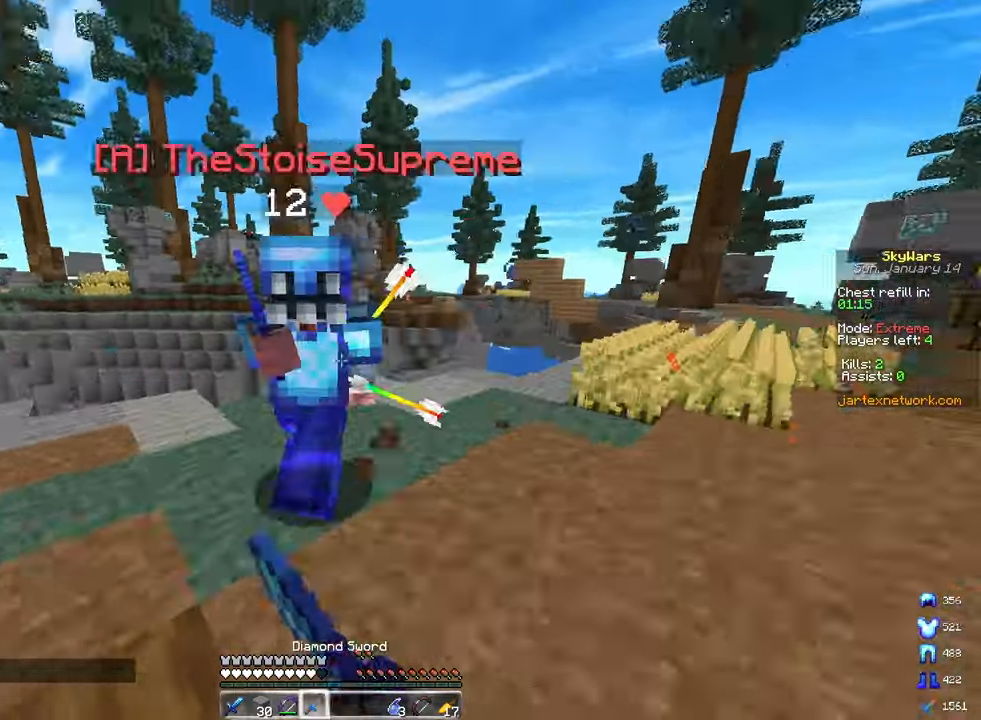
{"keys": ["w"], "mouse": ["left"], "events": [[150, "a", "down"], [350, "a", "up"]]}
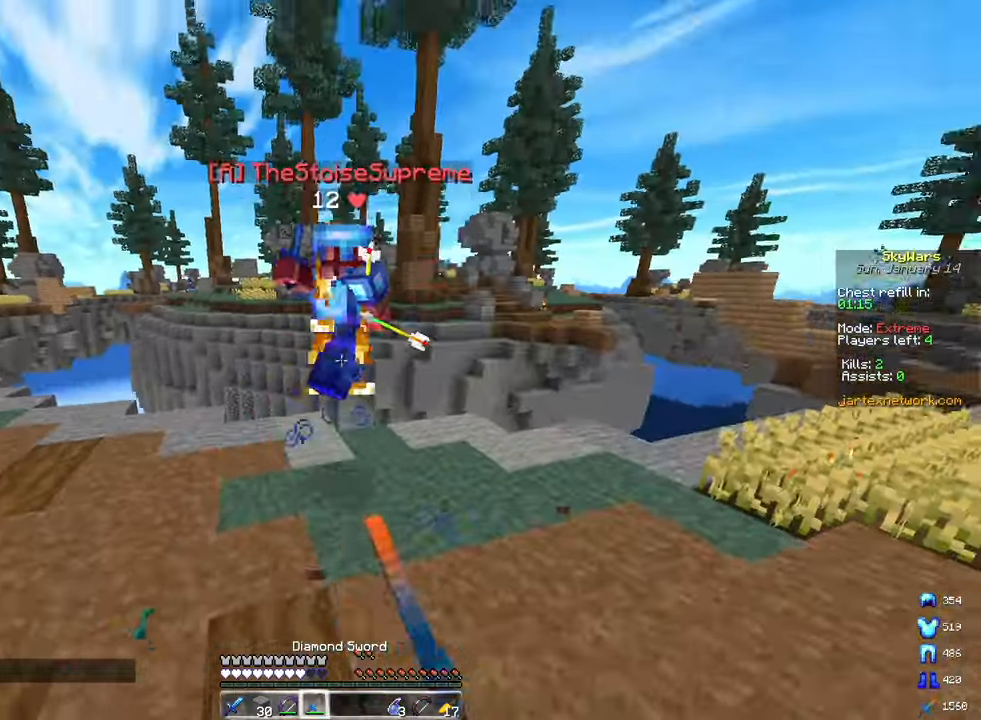
{"keys": ["d", "w"], "mouse": ["left"], "events": [[117, "mouse_left", "up"], [250, "mouse_left", "down"], [483, "d", "down"]]}
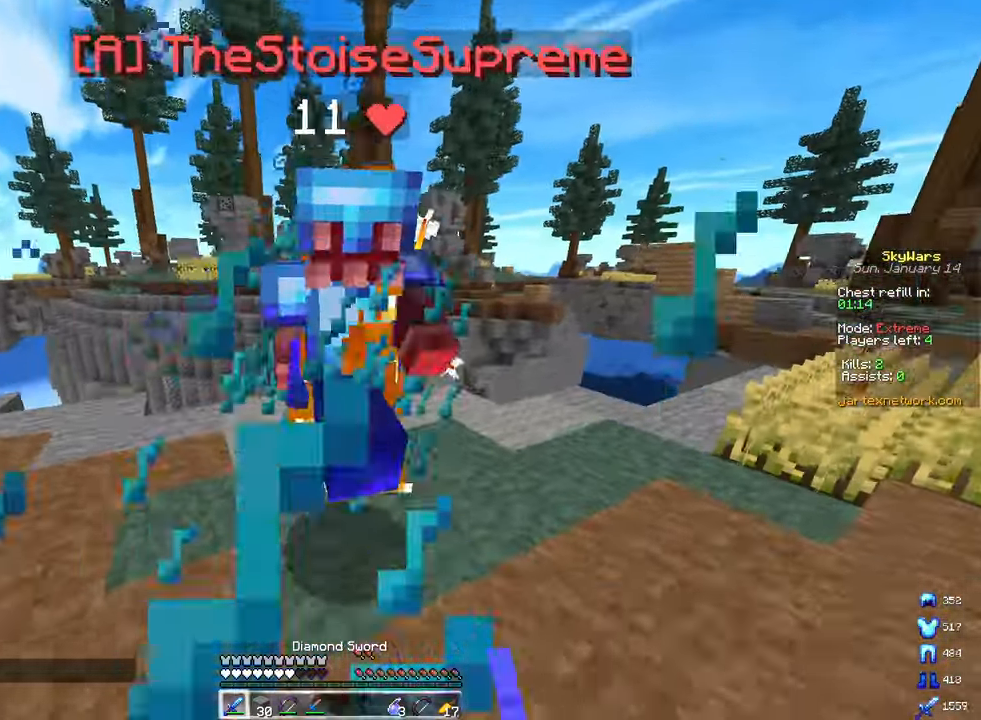
{"keys": ["w"], "mouse": ["left"], "events": [[167, "d", "up"]]}
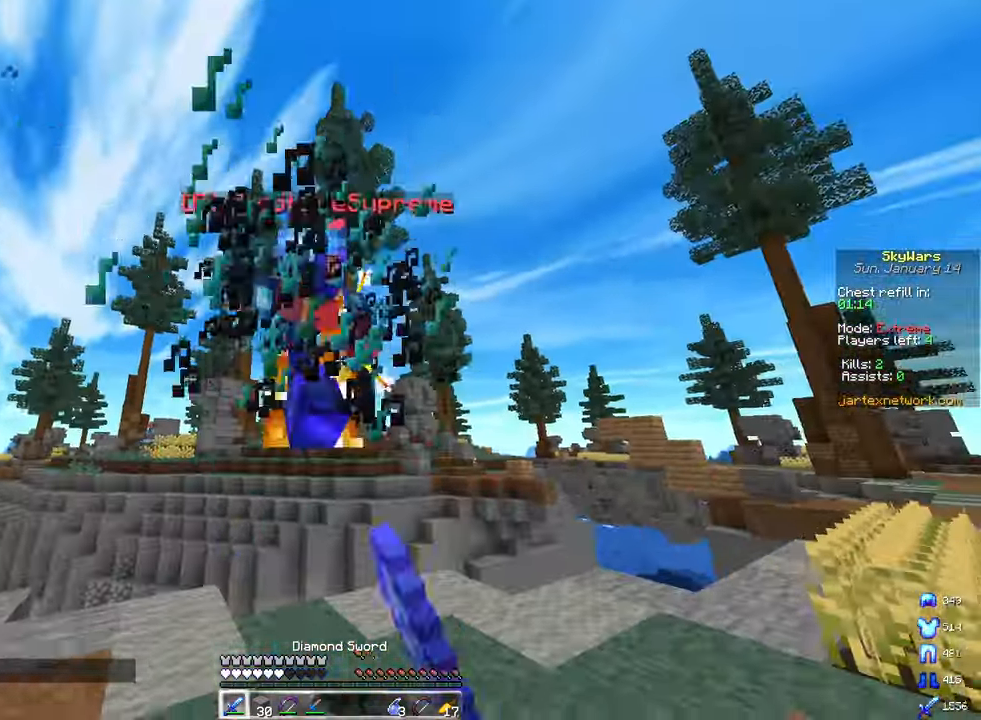
{"keys": ["a"], "mouse": ["right"], "events": [[83, "mouse_left", "up"], [100, "mouse_right", "down"], [167, "w", "up"], [250, "a", "down"]]}
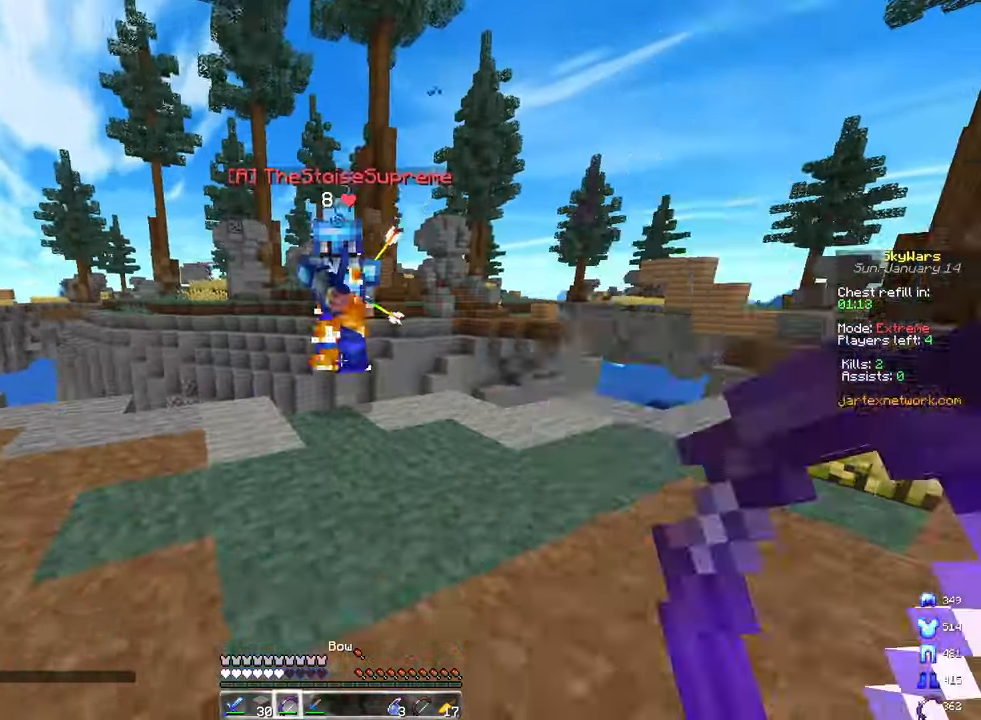
{"keys": ["a"], "mouse": ["right"], "events": []}
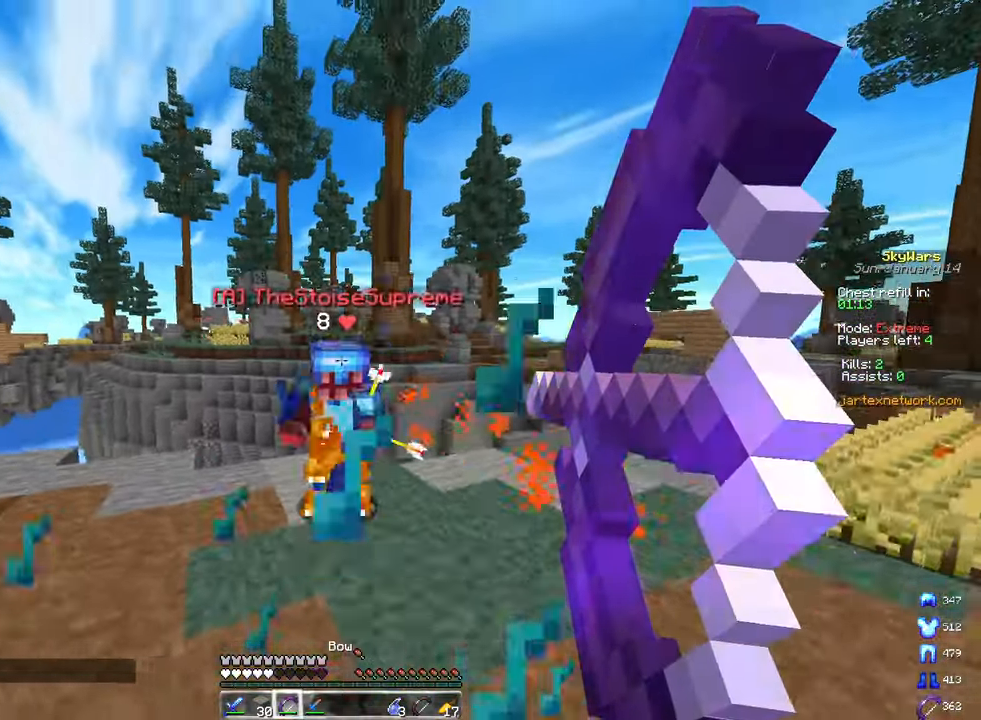
{"keys": ["w"], "mouse": [], "events": [[100, "mouse_right", "up"], [117, "d", "down"], [167, "a", "up"], [167, "mouse_right", "down"], [167, "w", "down"], [367, "d", "up"], [433, "mouse_right", "up"]]}
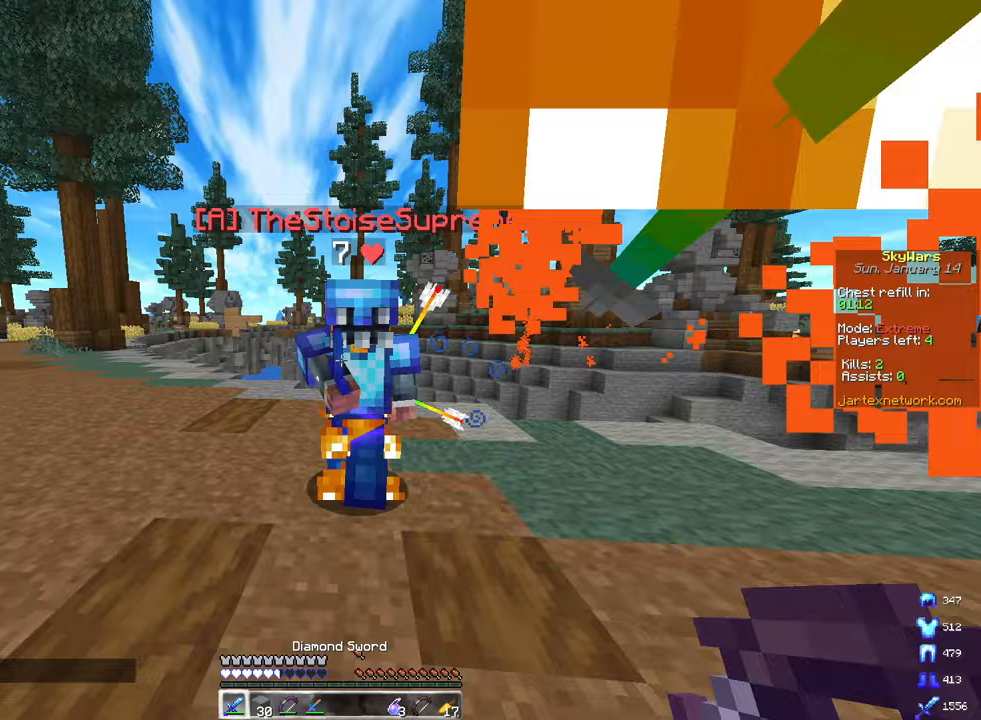
{"keys": ["d", "w"], "mouse": ["left"], "events": [[17, "mouse_left", "down"], [250, "d", "down"]]}
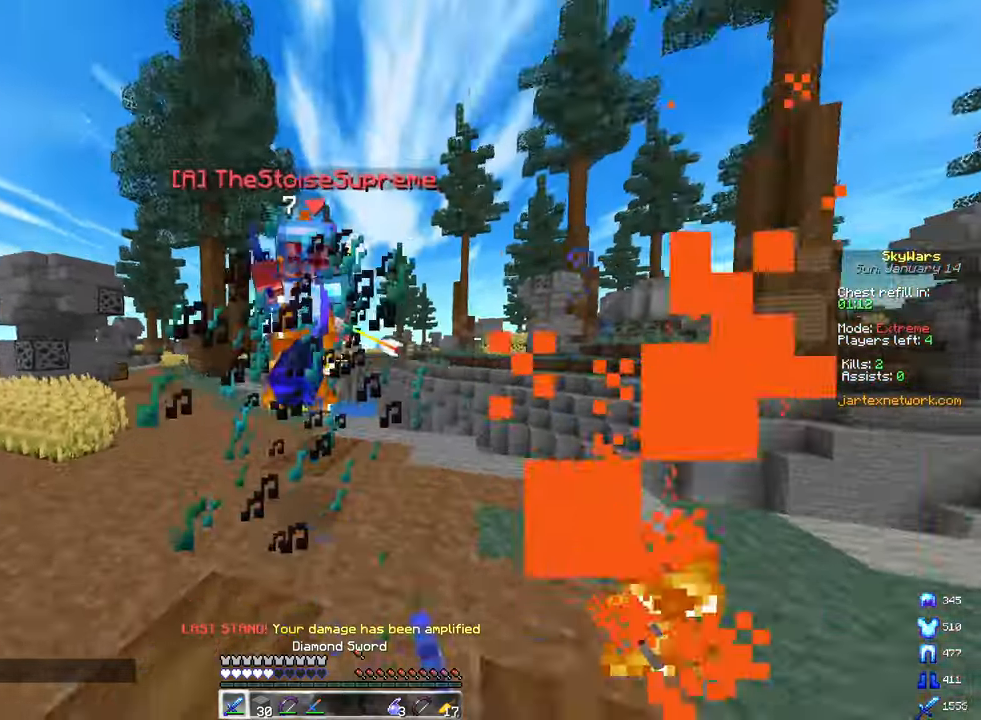
{"keys": ["w"], "mouse": ["left"], "events": [[50, "d", "up"]]}
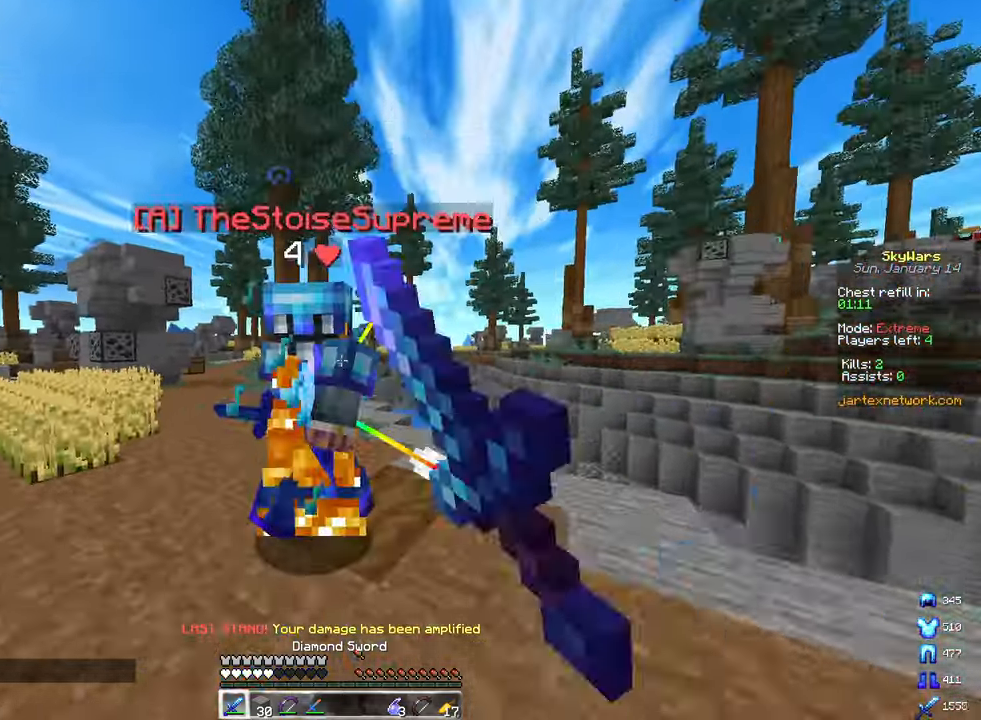
{"keys": ["s"], "mouse": ["right"], "events": [[150, "w", "up"], [183, "a", "down"], [183, "s", "down"], [333, "mouse_left", "up"], [350, "mouse_right", "down"], [433, "a", "up"]]}
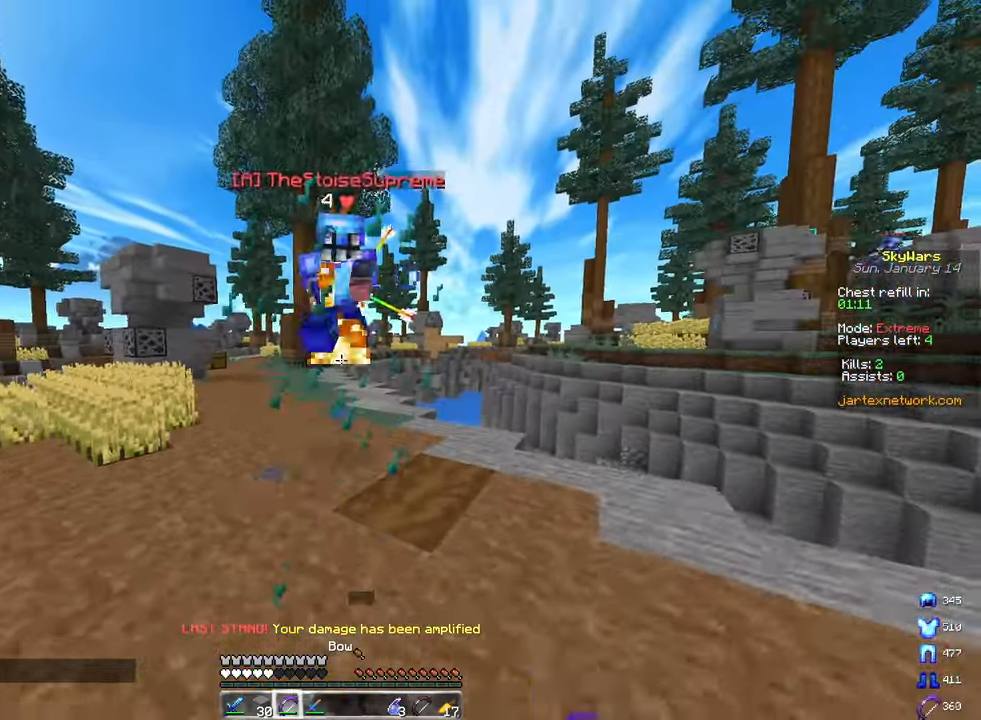
{"keys": ["d", "s"], "mouse": ["right"], "events": [[183, "d", "down"]]}
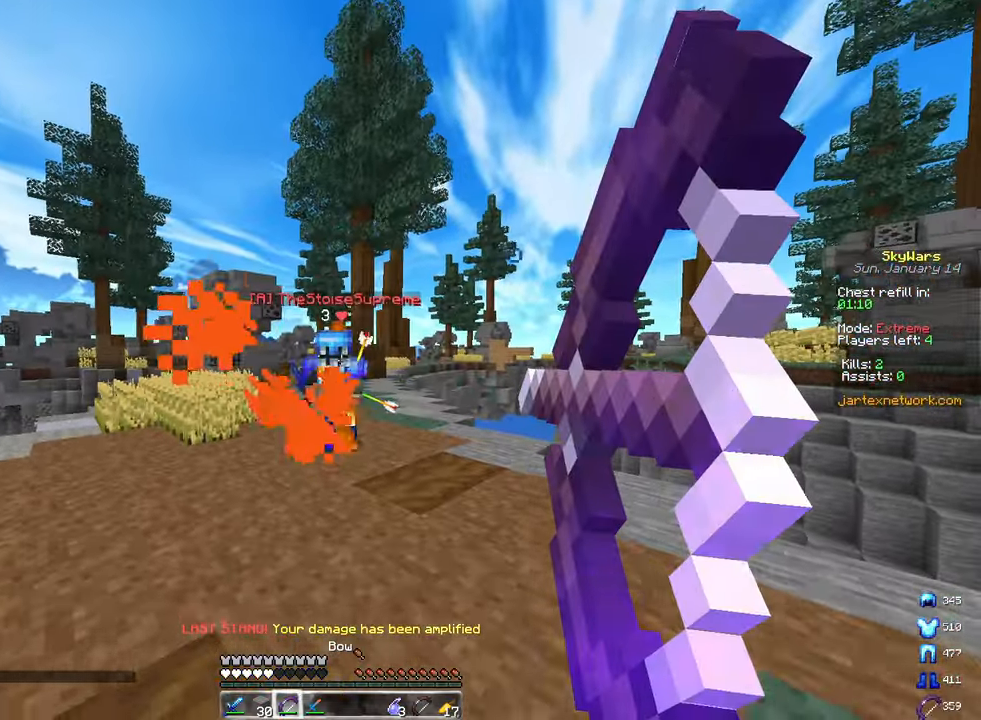
{"keys": ["a", "d", "s"], "mouse": ["right"], "events": [[250, "a", "down"], [283, "d", "up"], [450, "d", "down"]]}
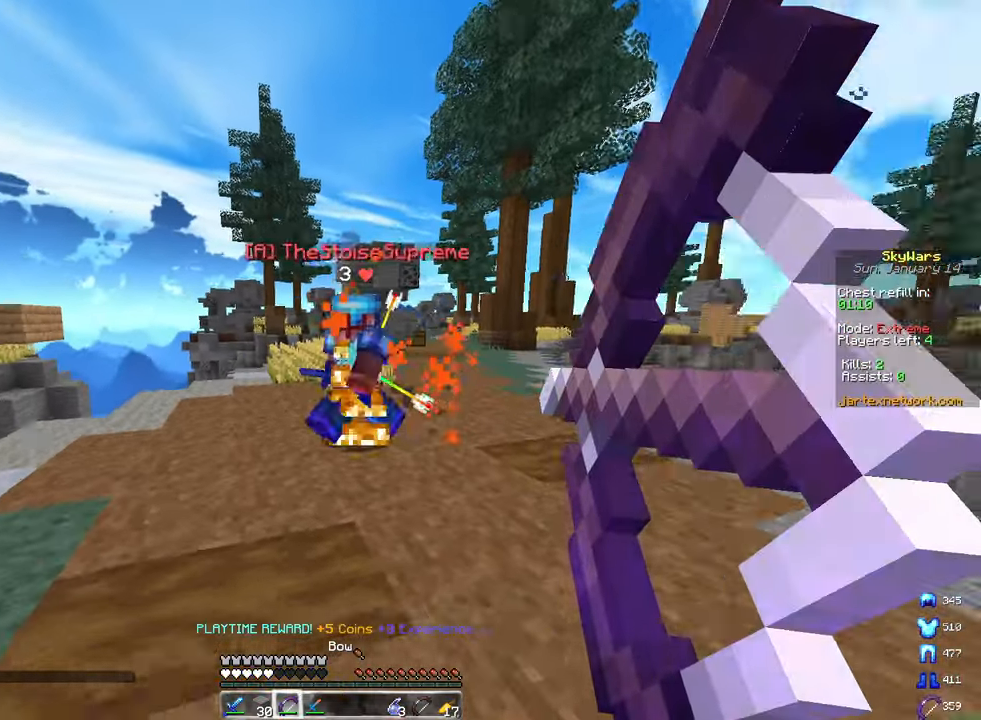
{"keys": ["a", "s"], "mouse": ["right"], "events": [[17, "a", "up"], [200, "d", "up"], [317, "a", "down"]]}
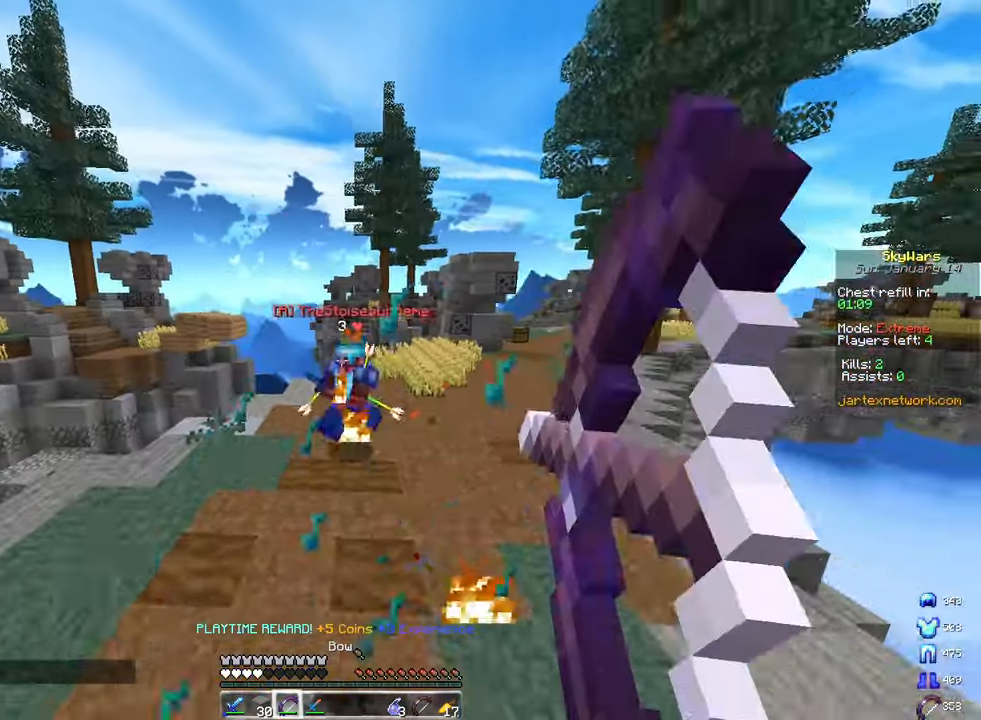
{"keys": ["a", "w"], "mouse": ["right"], "events": [[300, "s", "up"], [350, "w", "down"]]}
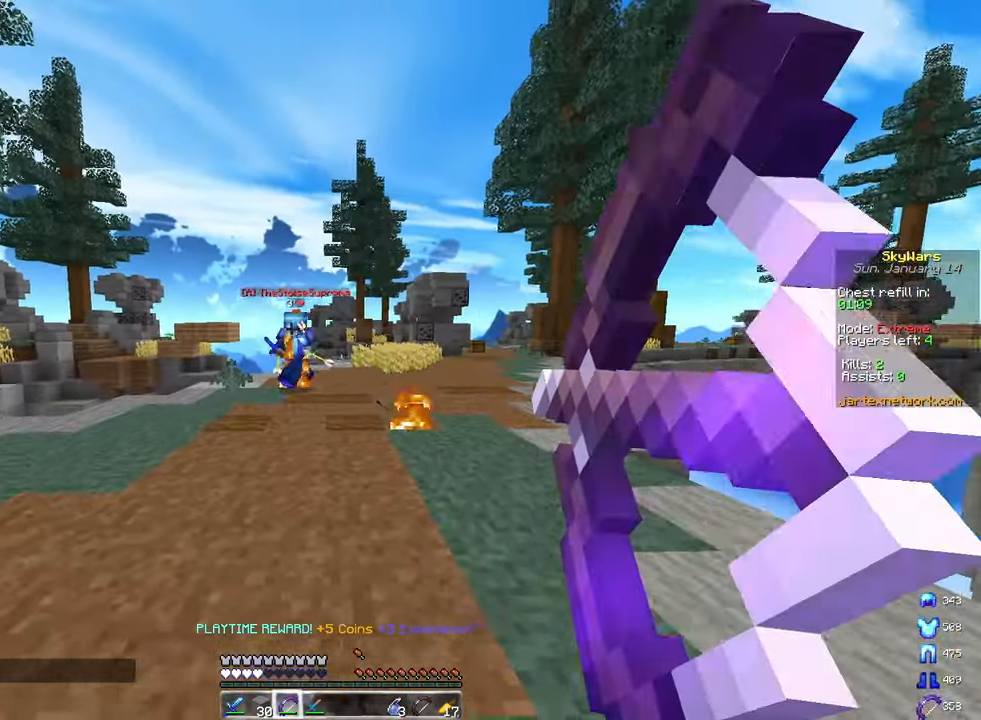
{"keys": ["a", "w"], "mouse": ["right"], "events": []}
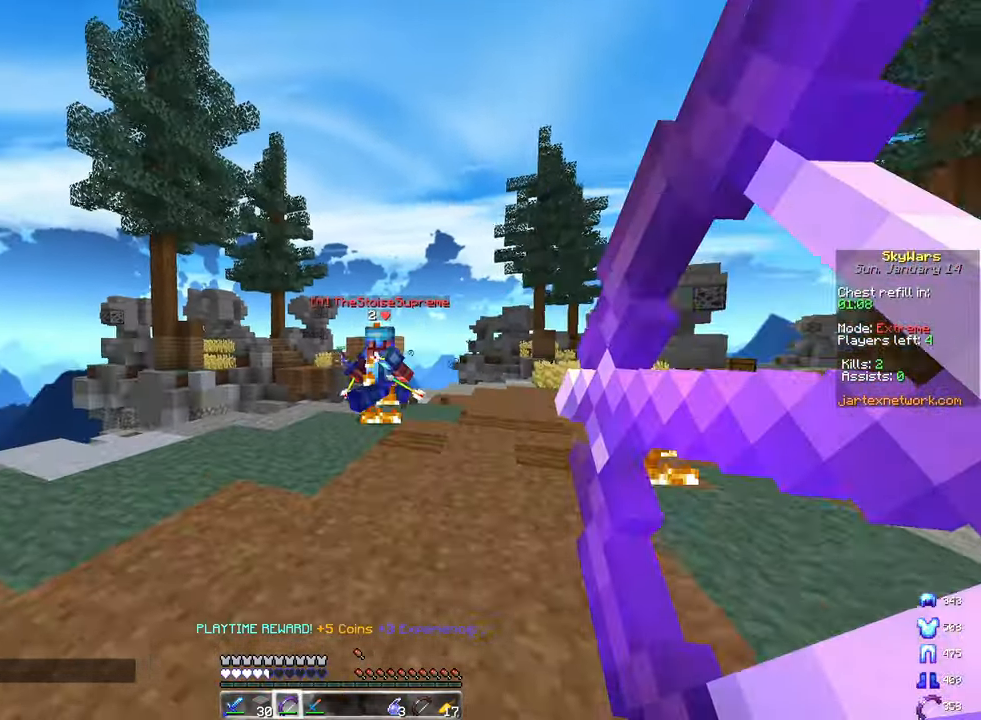
{"keys": ["a"], "mouse": ["right"], "events": [[100, "d", "down"], [283, "w", "up"], [317, "d", "up"]]}
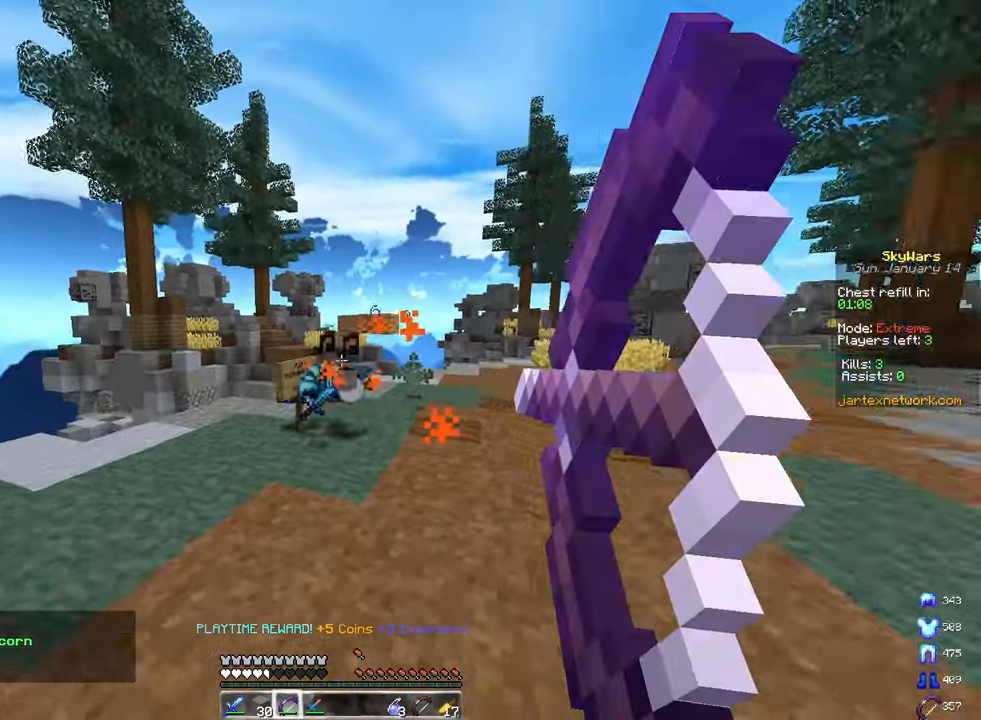
{"keys": ["a", "space", "w"], "mouse": [], "events": [[50, "w", "down"], [200, "a", "up"], [367, "a", "down"], [367, "mouse_right", "up"], [500, "space", "down"]]}
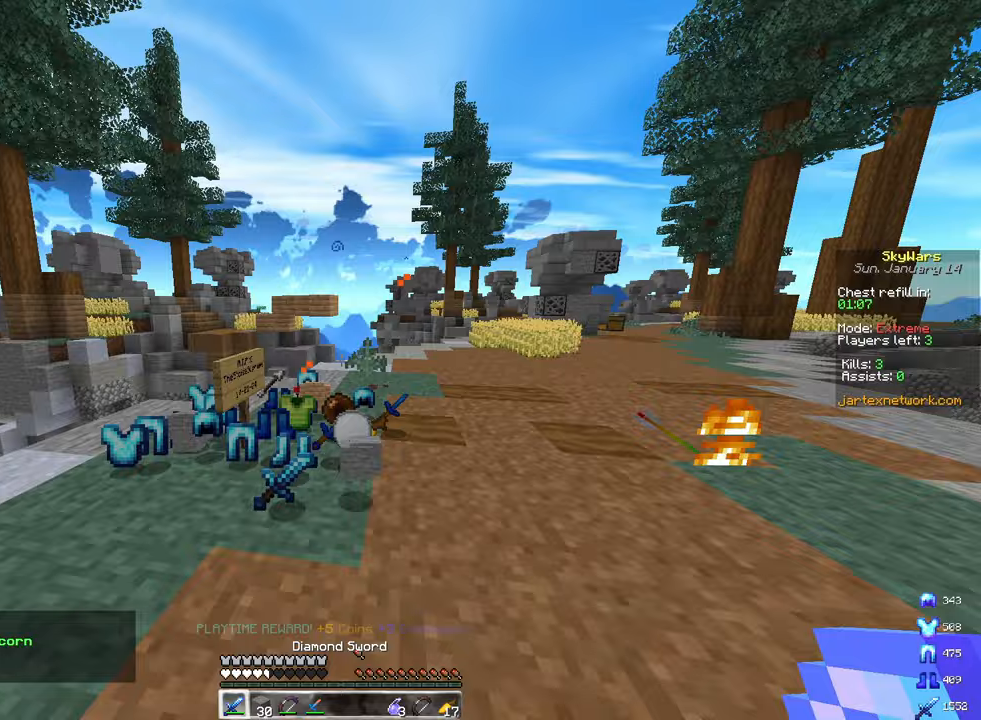
{"keys": ["a", "w"], "mouse": [], "events": [[50, "a", "up"], [283, "a", "down"], [383, "space", "up"]]}
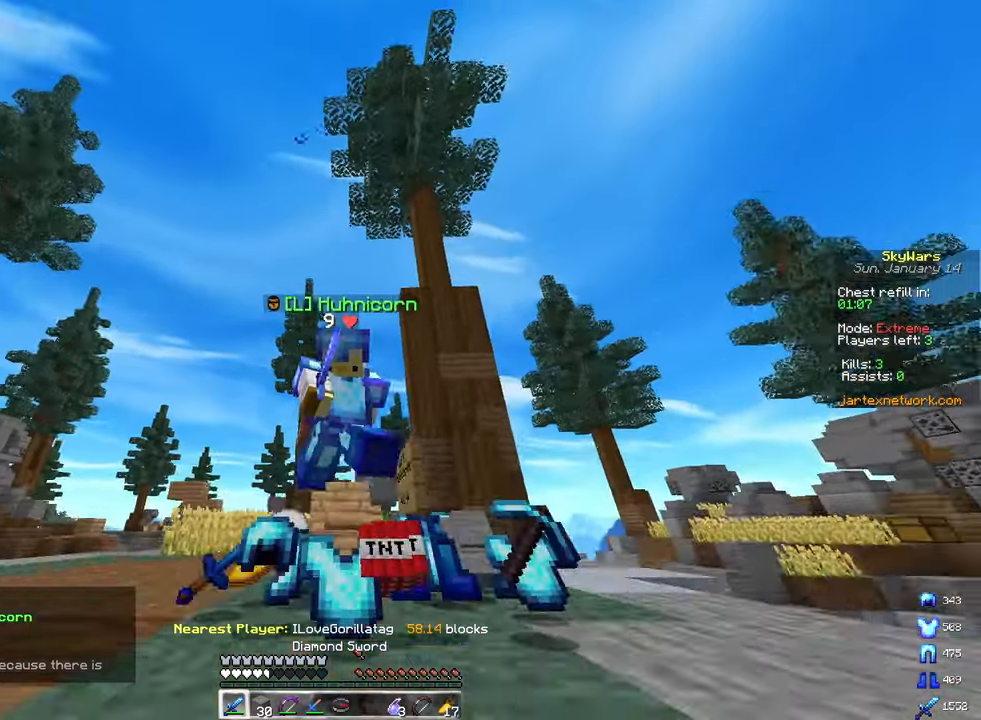
{"keys": ["w"], "mouse": ["right"], "events": [[83, "a", "up"], [483, "mouse_right", "down"]]}
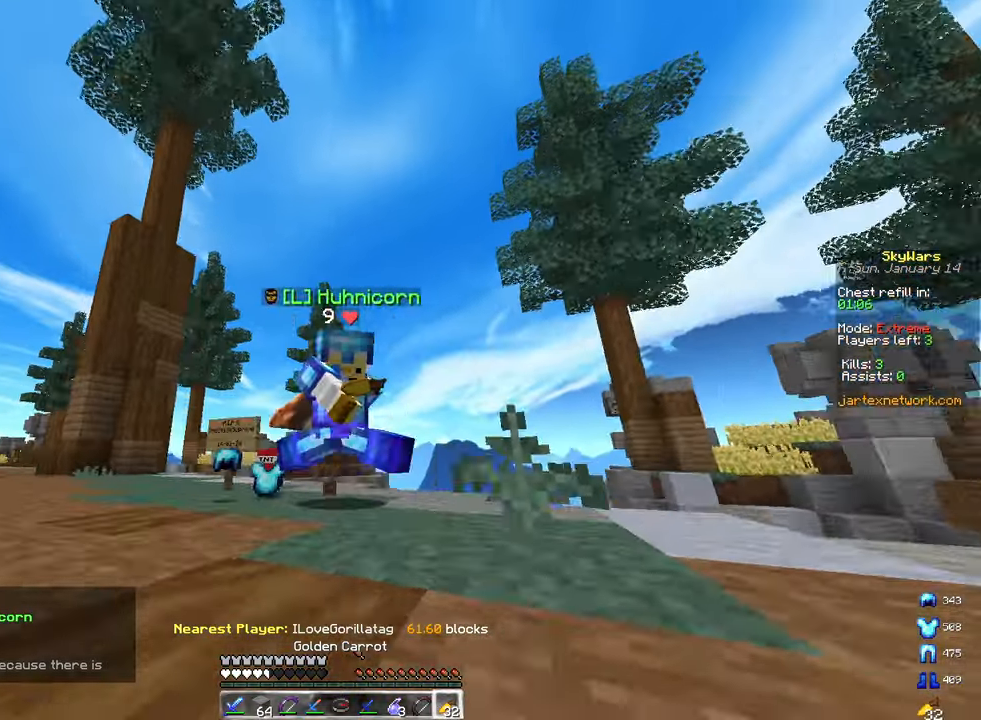
{"keys": [], "mouse": [], "events": [[167, "mouse_right", "up"], [167, "w", "up"]]}